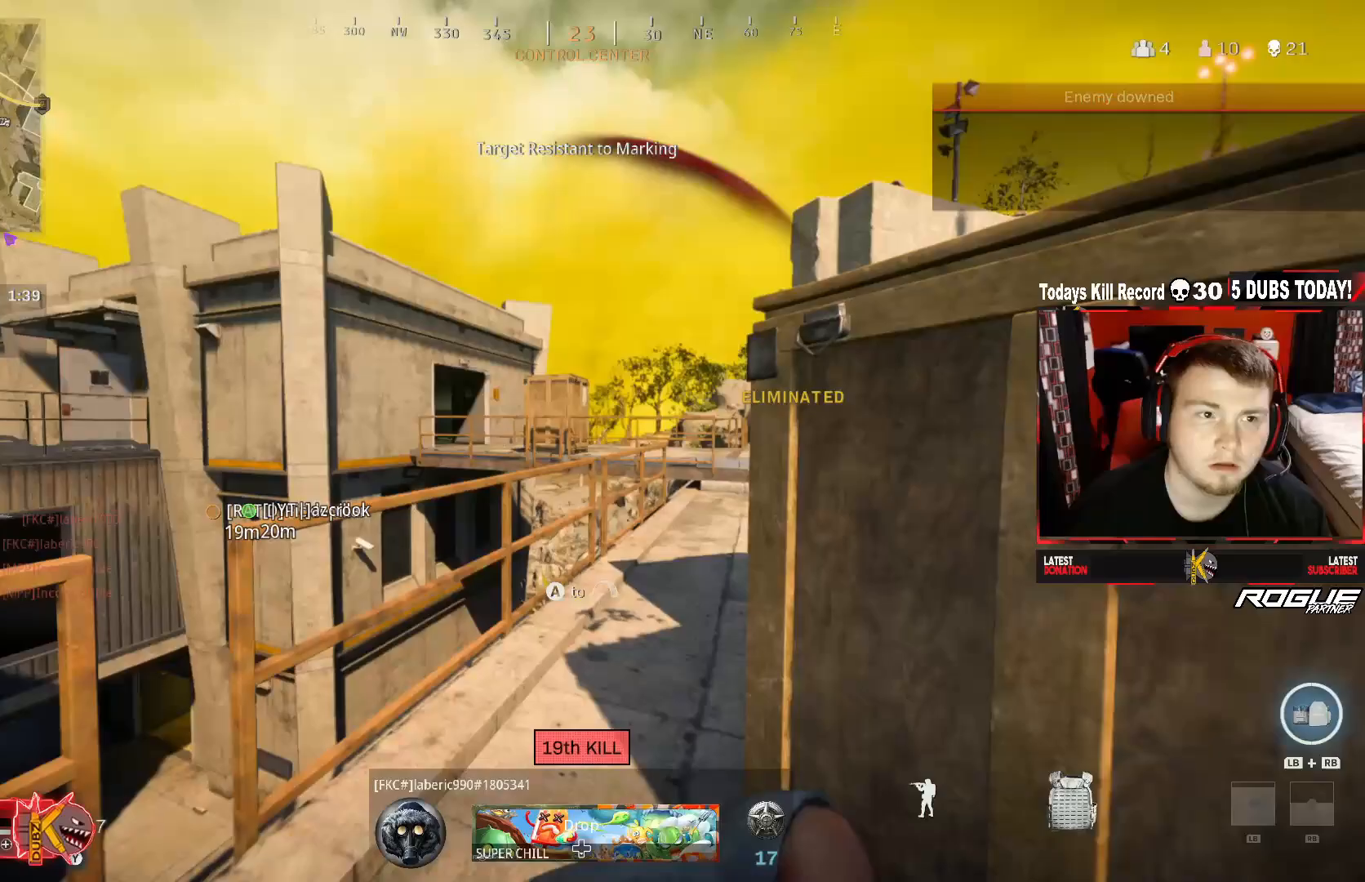
Gameplay with a controller (Xbox layout); each line is a JSON object with the inputs held at the frame after it. "events" lists button and stick changes between this image and that frame as [ms after this image, input, new state], when the widget could be followed in between.
{"buttons": ["A", "Y"], "left_stick": "down-right", "right_stick": "right", "events": [[42, "R3", "down"], [42, "right_stick", "center"], [250, "R3", "up"], [250, "left_stick", "center"], [250, "right_stick", "right"], [333, "R3", "down"], [375, "left_stick", "down-right"], [458, "A", "down"], [500, "R3", "up"]]}
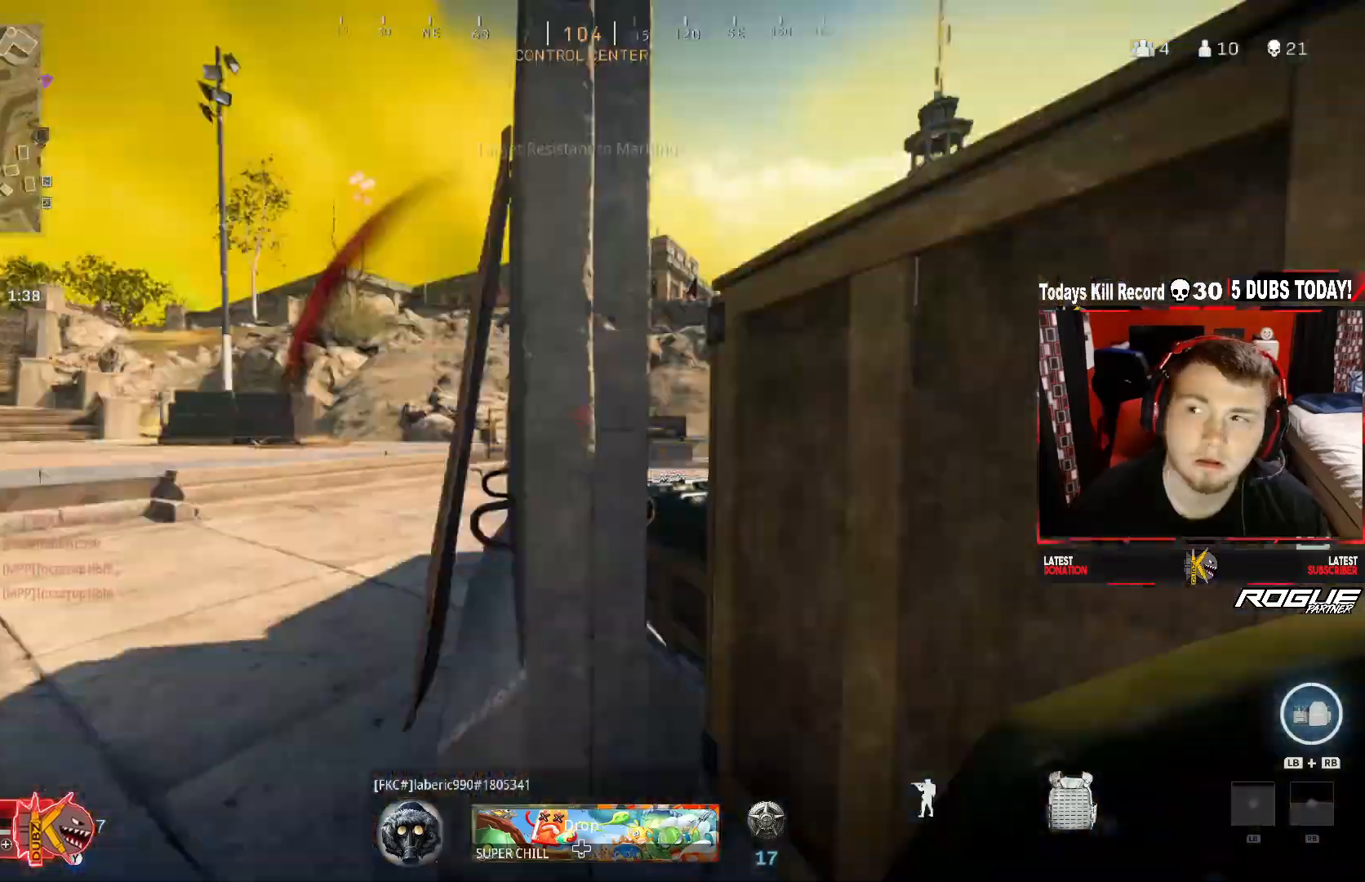
{"buttons": ["Y", "R3"], "left_stick": "up", "right_stick": "left", "events": [[125, "left_stick", "up-right"], [167, "A", "up"], [167, "right_stick", "down-right"], [208, "L3", "down"], [292, "right_stick", "left"], [333, "left_stick", "up"], [375, "L3", "up"], [458, "R3", "down"]]}
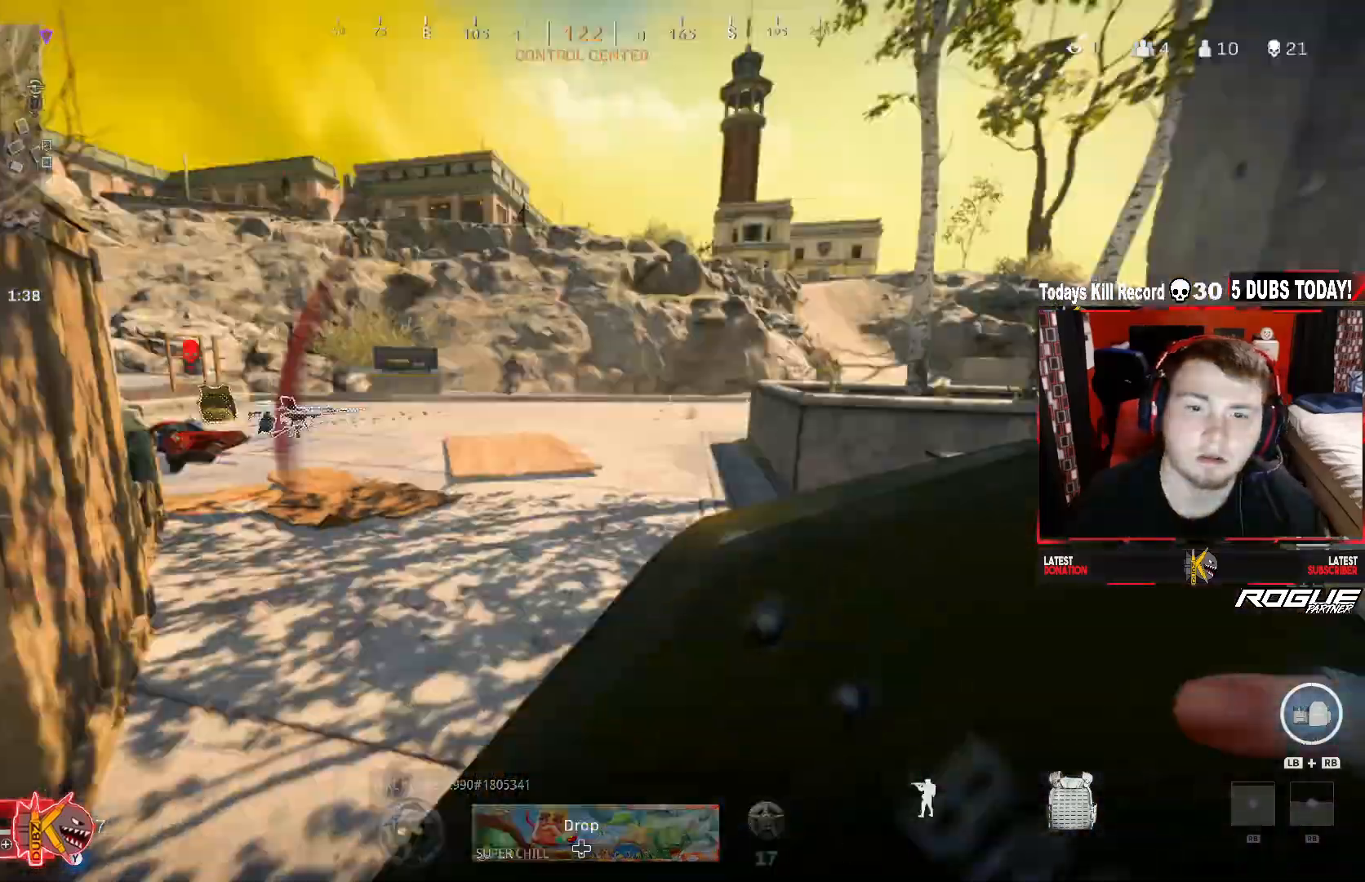
{"buttons": ["A", "Y", "L3"], "left_stick": "up-left", "right_stick": "left", "events": [[83, "R3", "up"], [83, "right_stick", "center"], [167, "R3", "down"], [208, "left_stick", "down"], [208, "right_stick", "left"], [292, "A", "down"], [333, "R3", "up"], [333, "left_stick", "up-left"], [417, "L3", "down"]]}
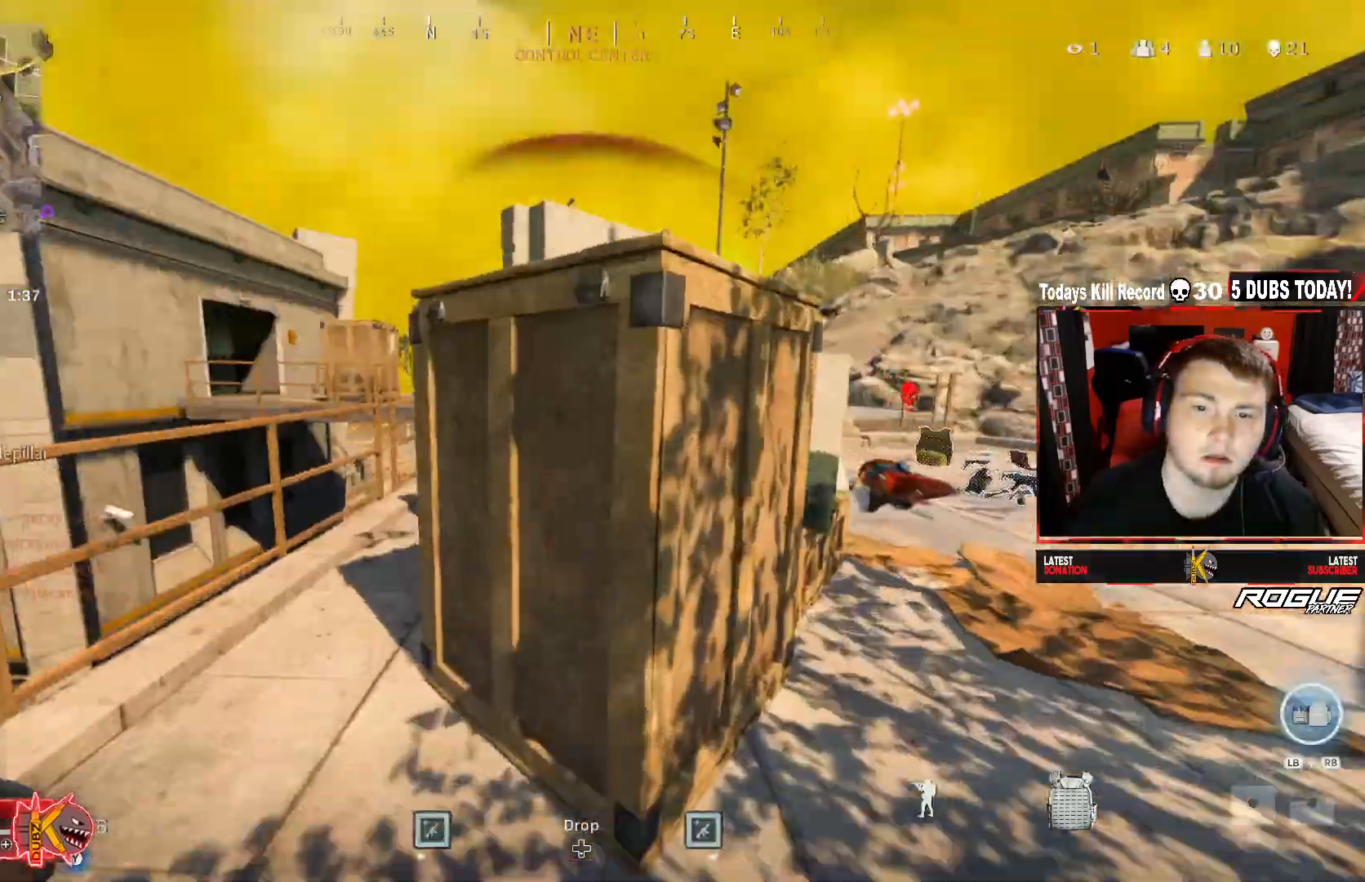
{"buttons": ["Y"], "left_stick": "up-right", "right_stick": "right", "events": [[42, "A", "up"], [42, "right_stick", "right"], [83, "L3", "up"], [83, "left_stick", "up-right"]]}
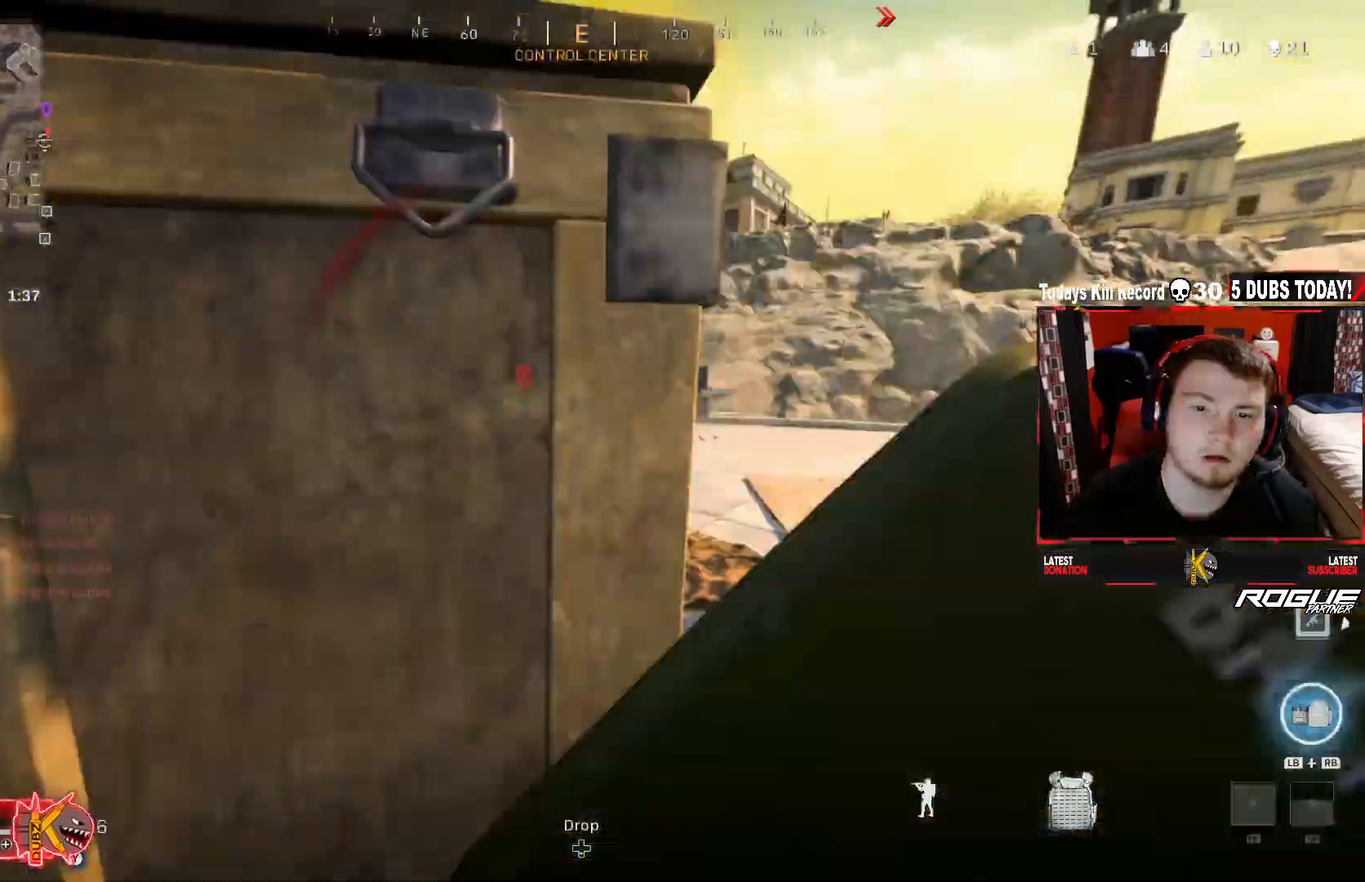
{"buttons": ["Y"], "left_stick": "up", "right_stick": "center", "events": [[125, "right_stick", "left"], [250, "left_stick", "up"], [375, "right_stick", "center"]]}